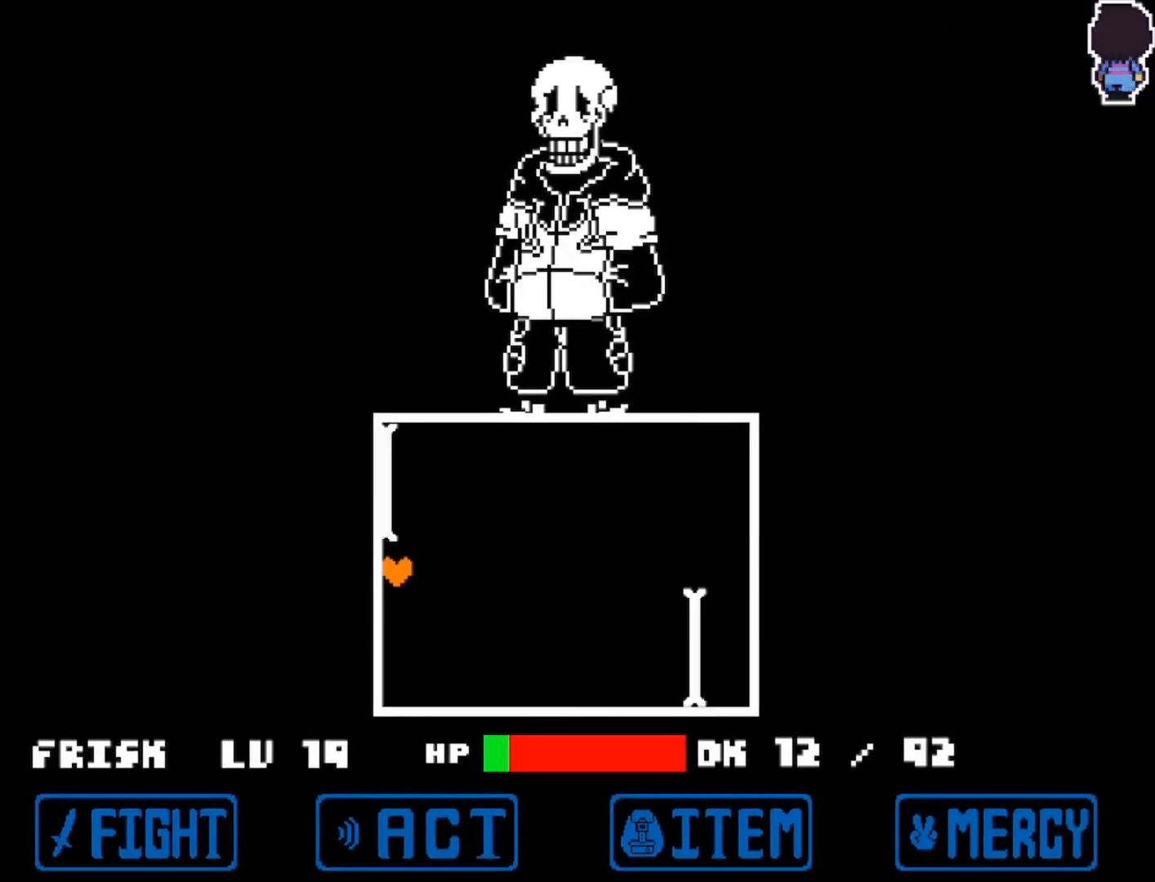
Gameplay with keyboard; each line is a JSON object with the keys held at the frame after it. "events" lists presses ("down") and releases ("up") of "down", "left", "return", "right", "up", "x" and "z" between this image and that frame as [ms after this image, input, new state], when the widget could be followed in between. No other keys are recorded. Mouse input is not recorded. Not read: other_keys.
{"keys": [], "events": [[33, "down", "up"], [317, "down", "down"], [450, "down", "up"]]}
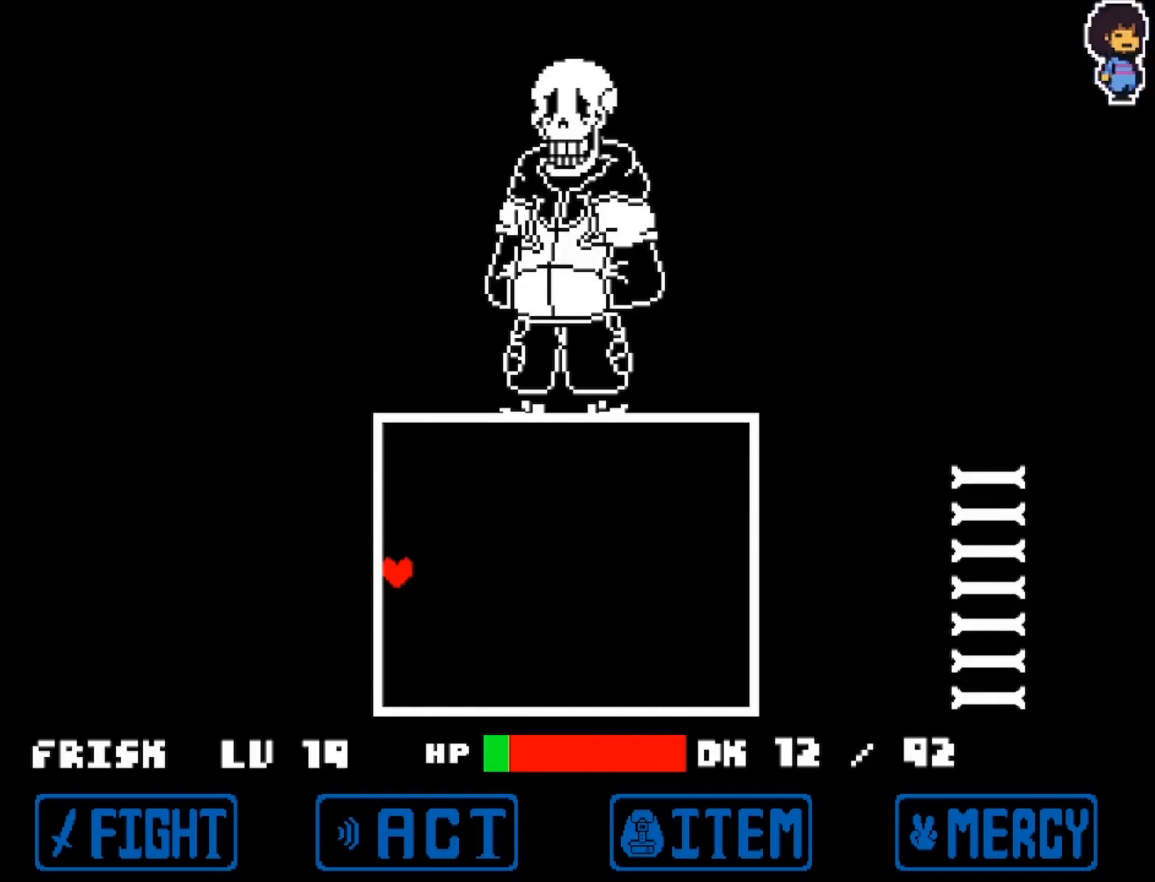
{"keys": [], "events": [[50, "up", "down"], [333, "up", "up"]]}
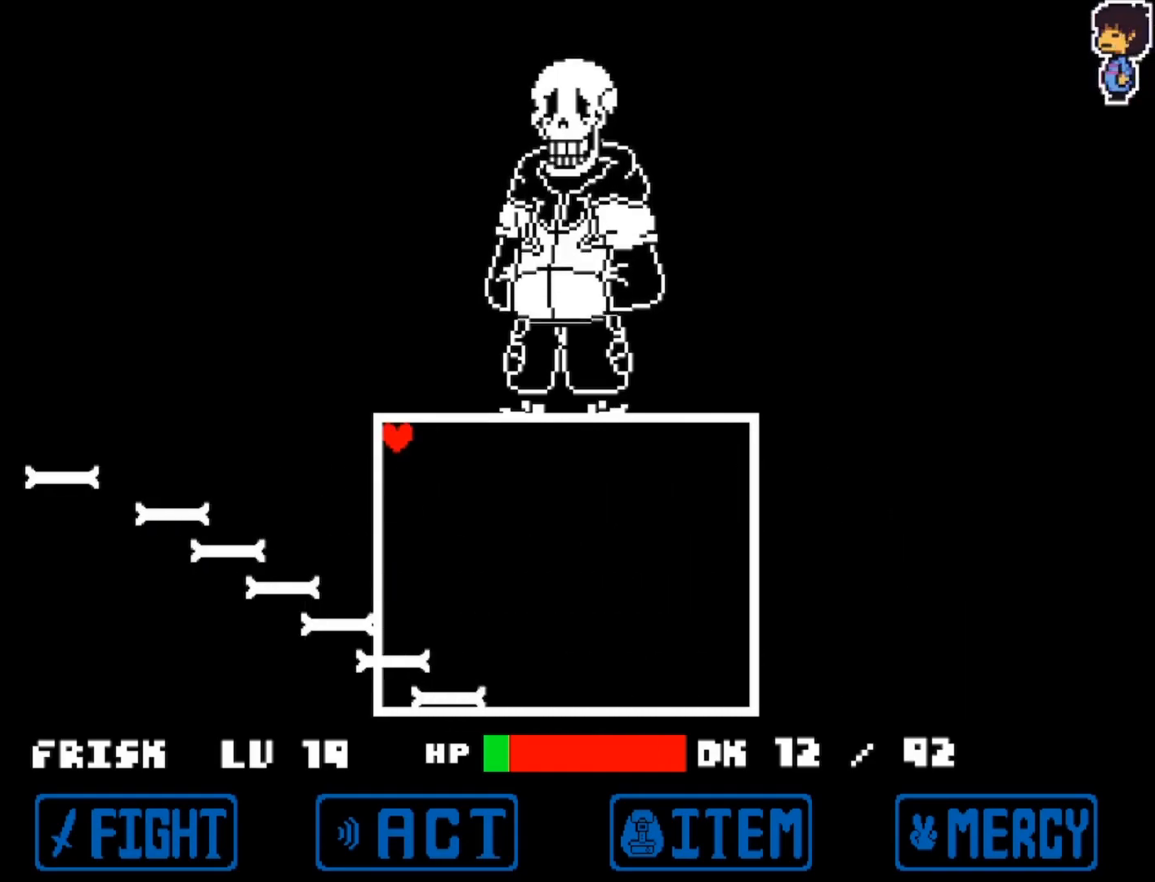
{"keys": [], "events": []}
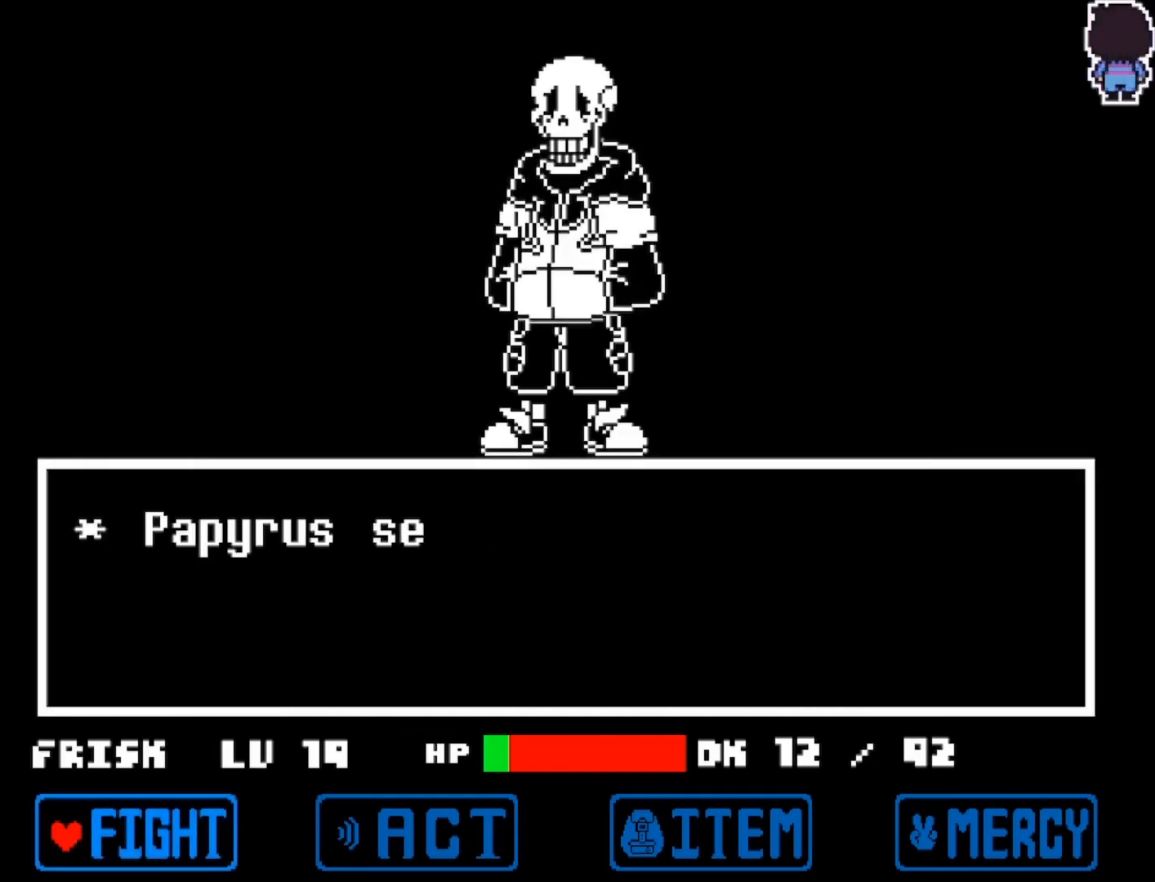
{"keys": ["down"], "events": [[133, "right", "down"], [217, "right", "up"], [267, "right", "down"], [367, "right", "up"], [367, "z", "down"], [467, "z", "up"], [500, "down", "down"]]}
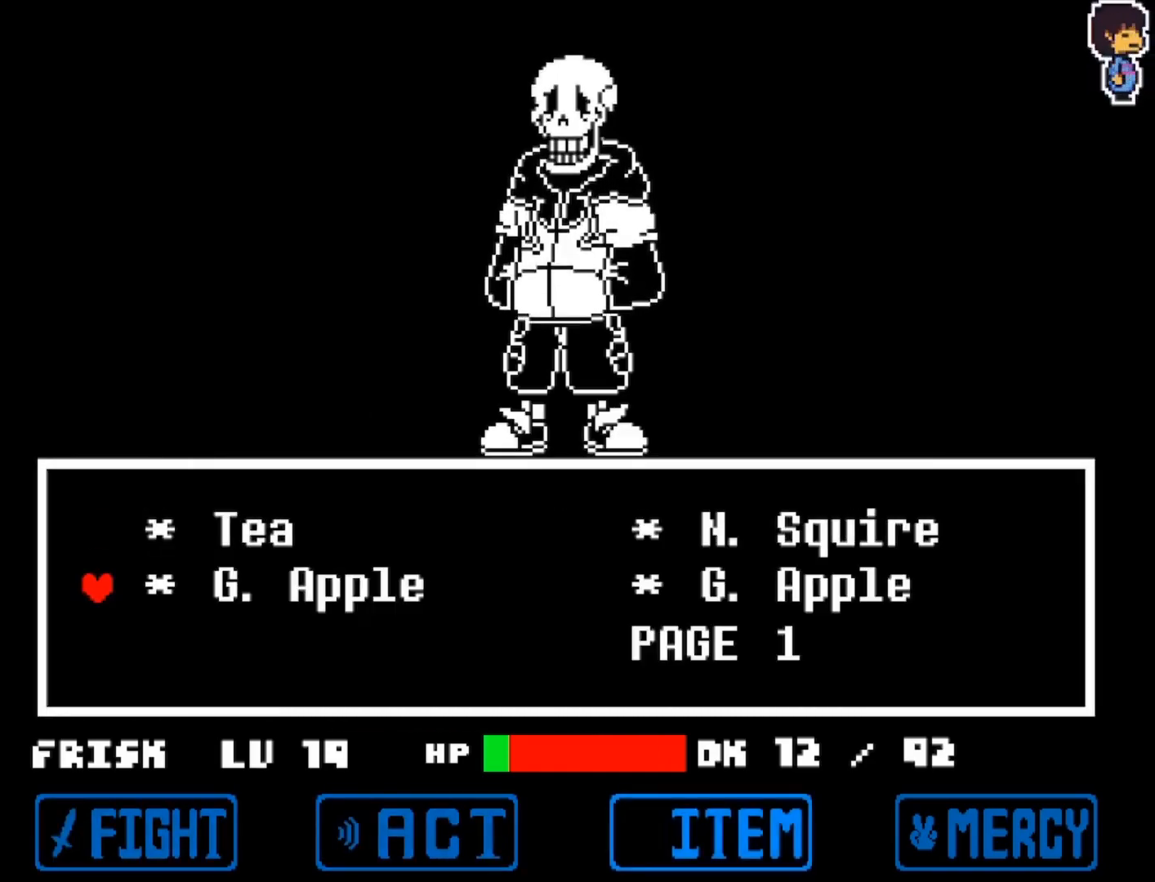
{"keys": [], "events": [[100, "down", "up"], [250, "z", "down"], [333, "x", "down"], [333, "z", "up"], [433, "x", "up"]]}
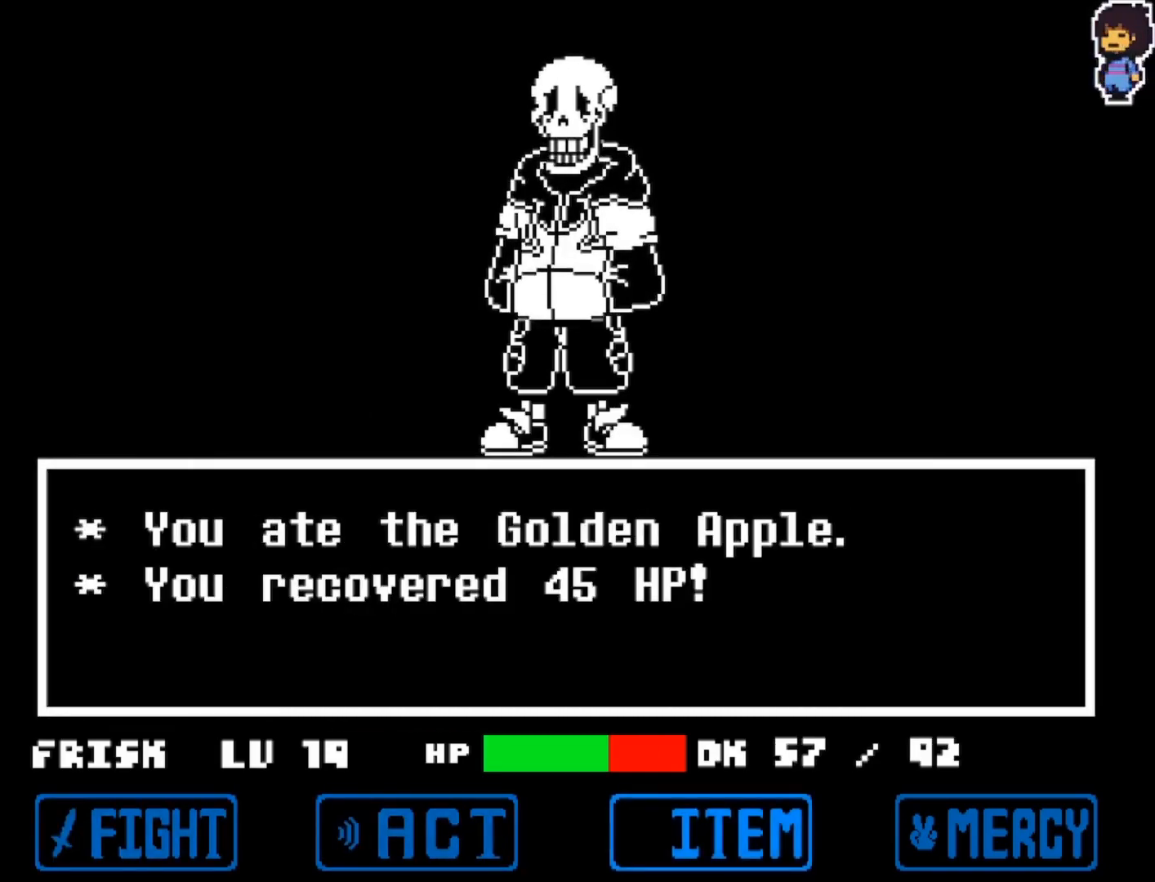
{"keys": [], "events": [[217, "z", "down"], [317, "x", "down"], [350, "z", "up"], [400, "x", "up"]]}
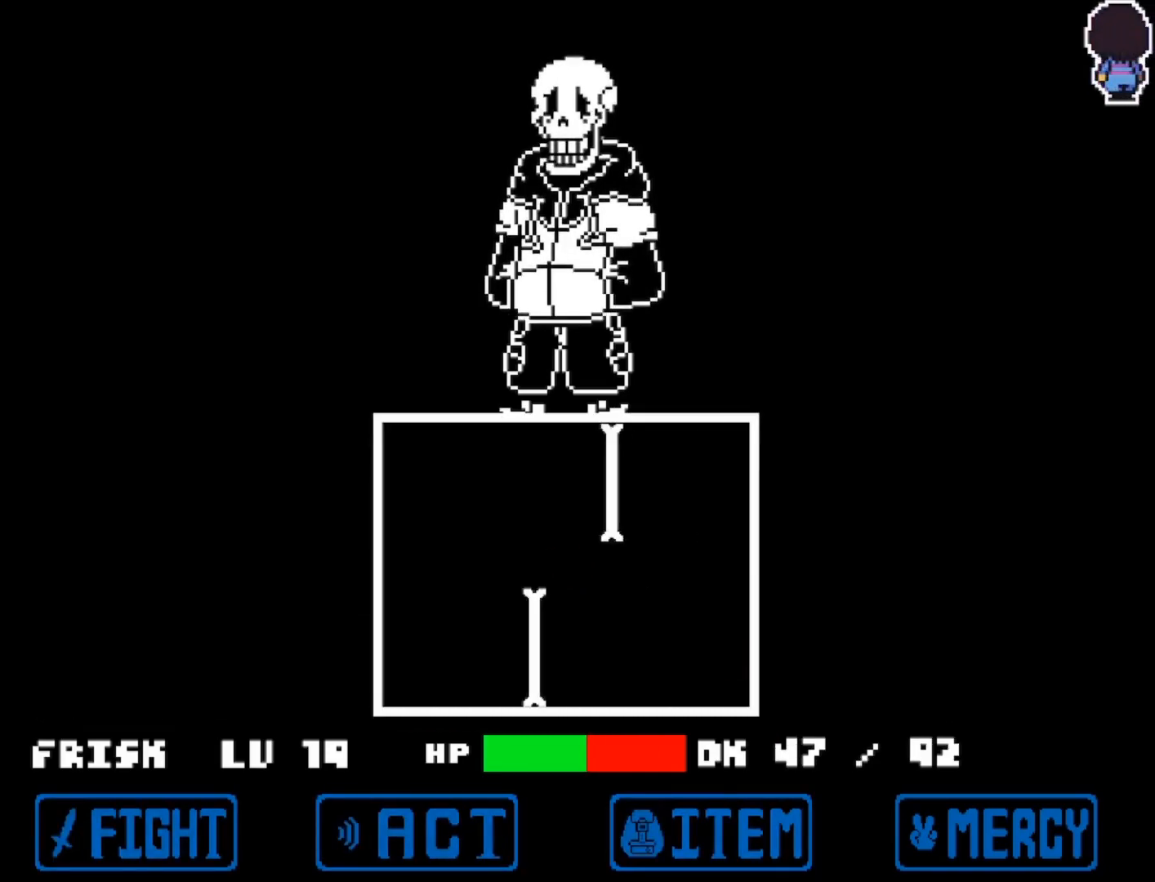
{"keys": ["right"], "events": [[50, "left", "down"], [267, "left", "up"], [267, "right", "down"]]}
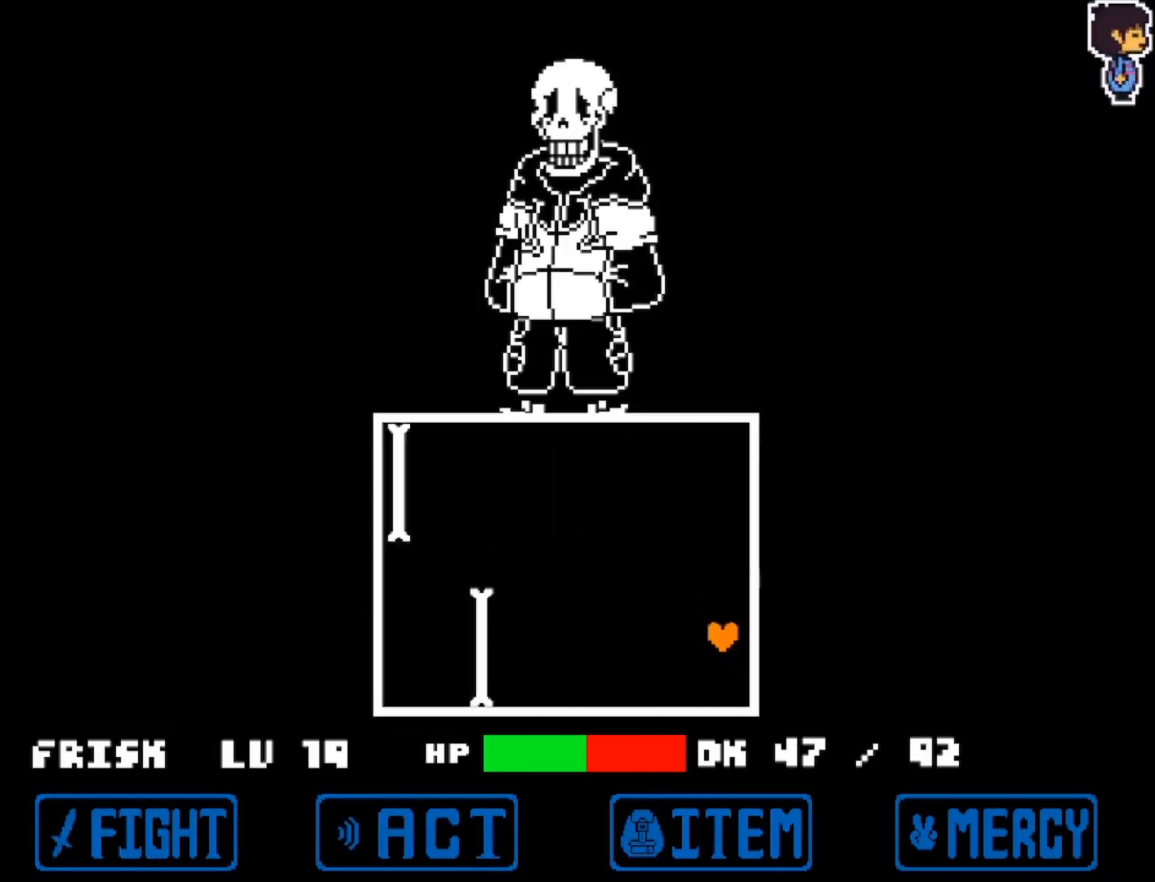
{"keys": ["right"], "events": [[50, "right", "up"], [150, "down", "down"], [150, "left", "down"], [283, "down", "up"], [383, "left", "up"], [483, "right", "down"]]}
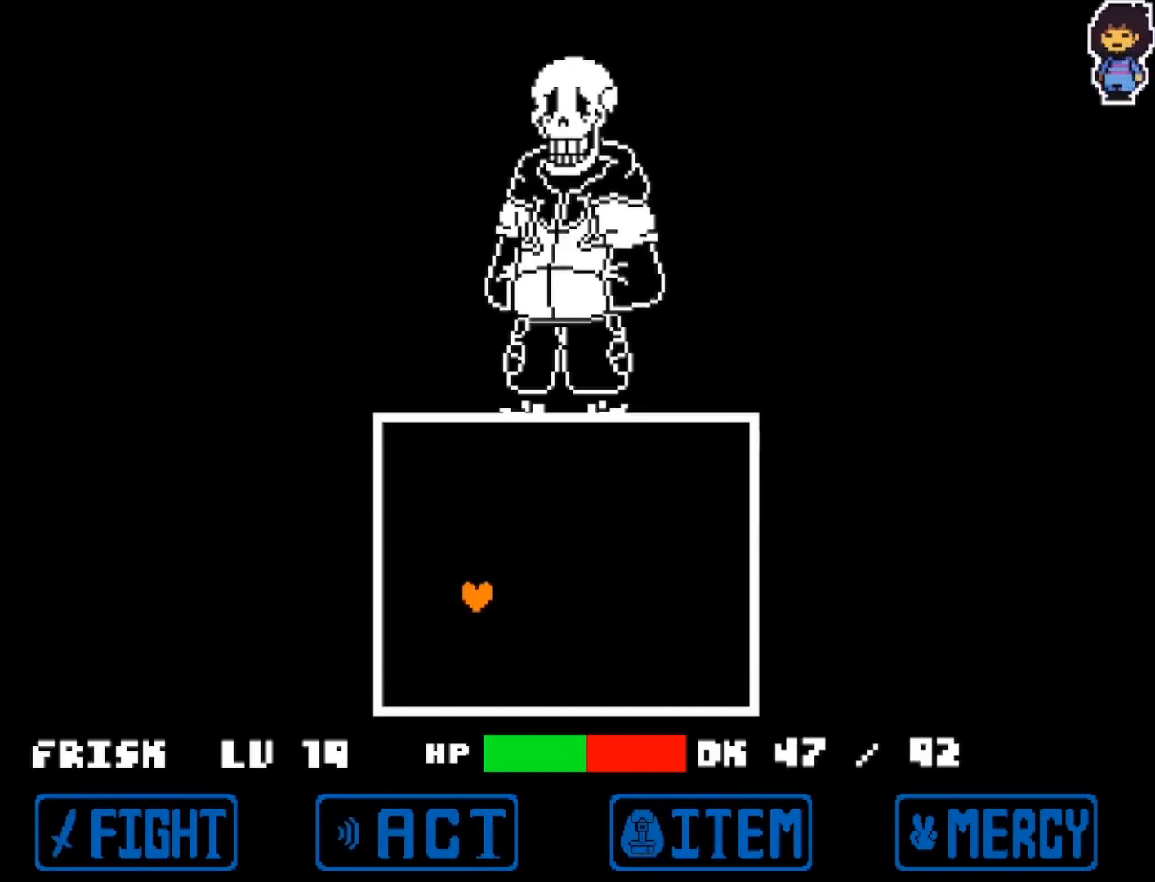
{"keys": [], "events": [[167, "down", "down"], [317, "right", "up"], [350, "down", "up"]]}
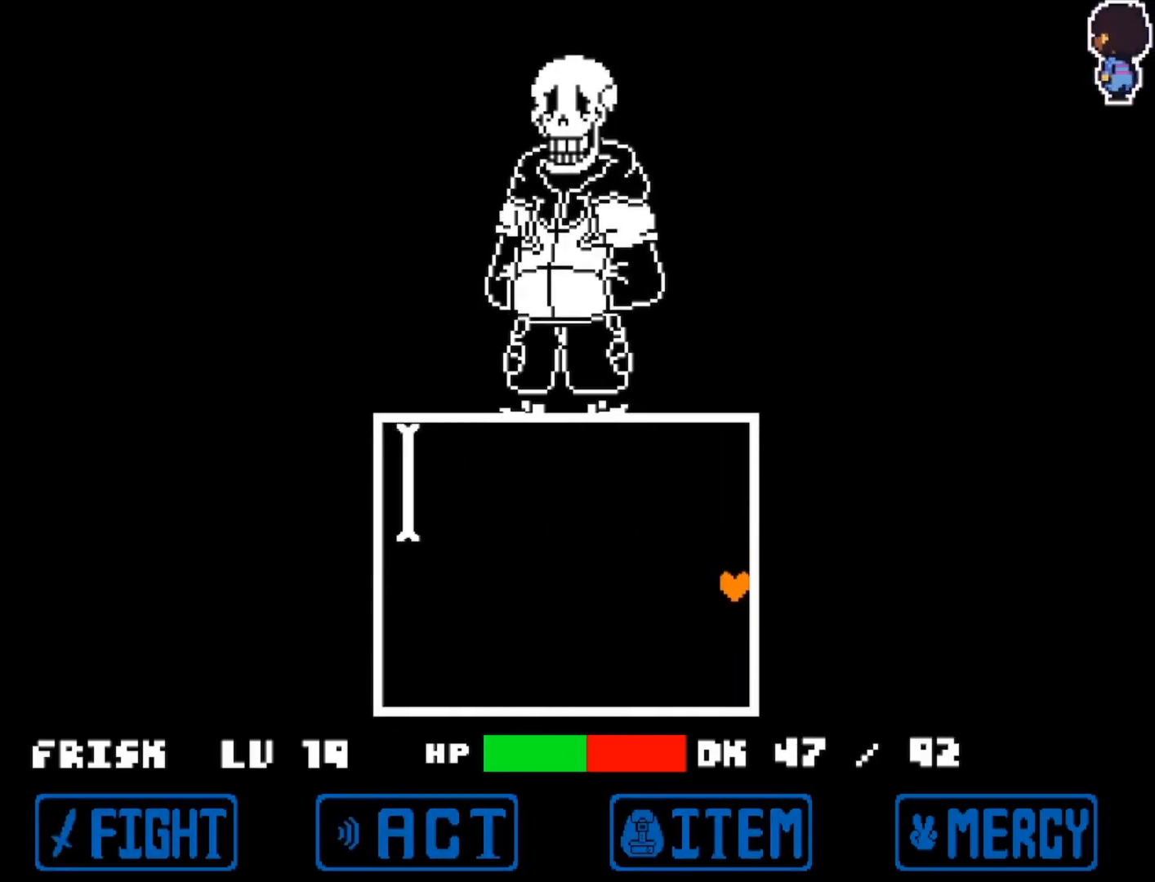
{"keys": [], "events": []}
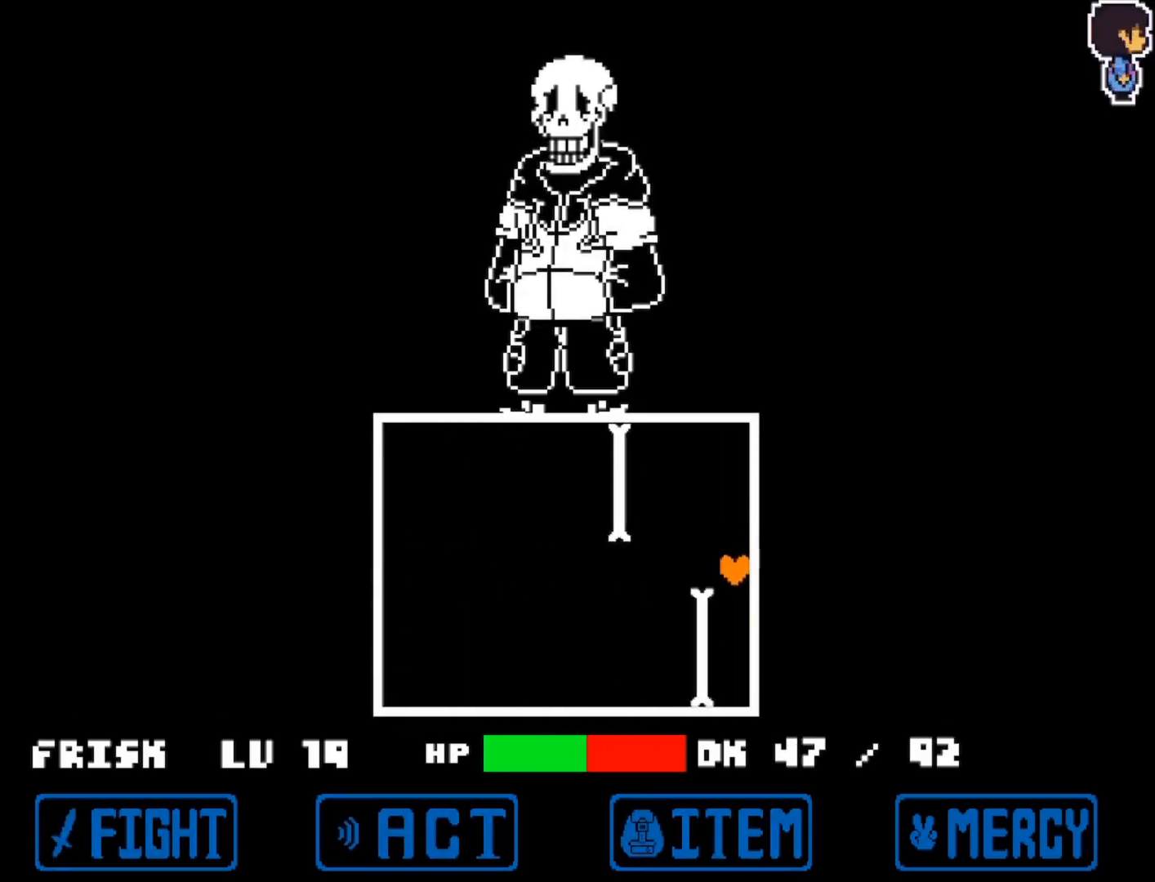
{"keys": [], "events": [[50, "down", "down"], [150, "down", "up"]]}
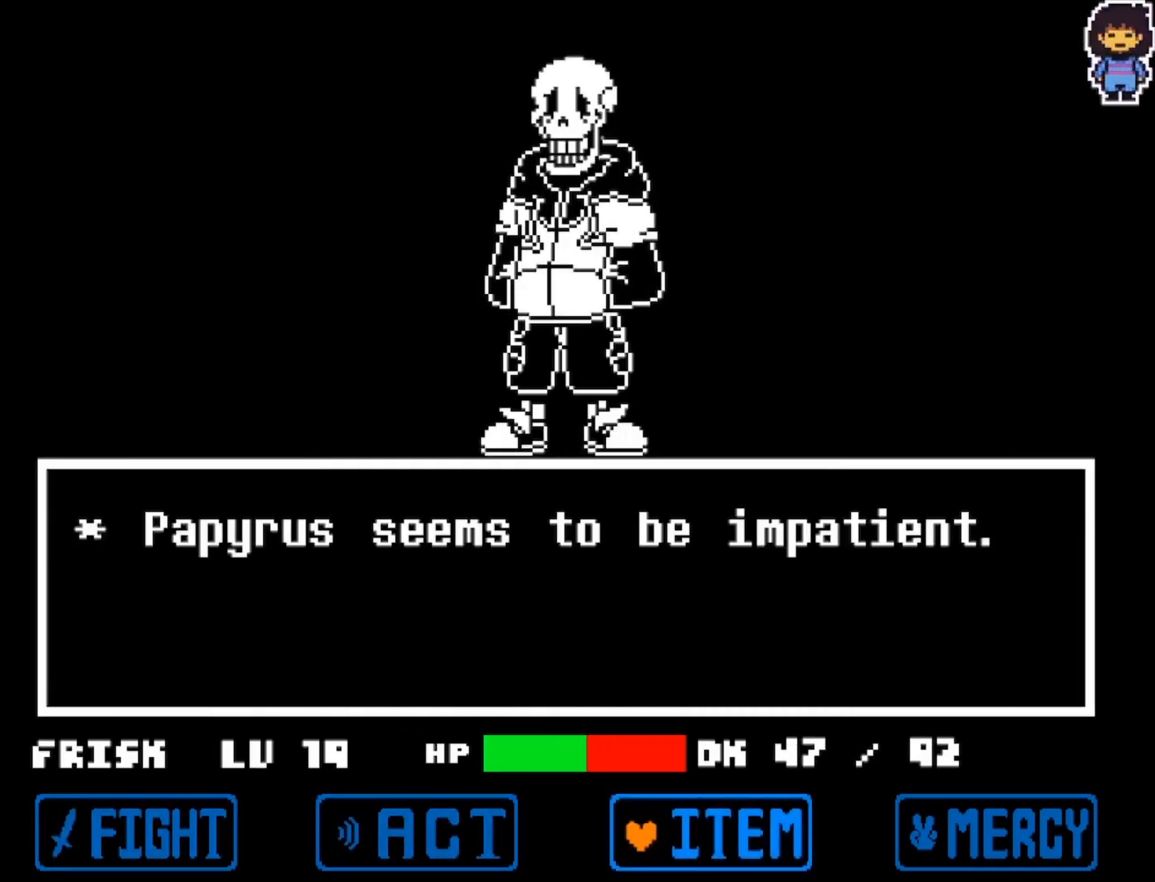
{"keys": ["z"], "events": [[83, "left", "down"], [167, "left", "up"], [217, "left", "down"], [300, "left", "up"], [450, "z", "down"]]}
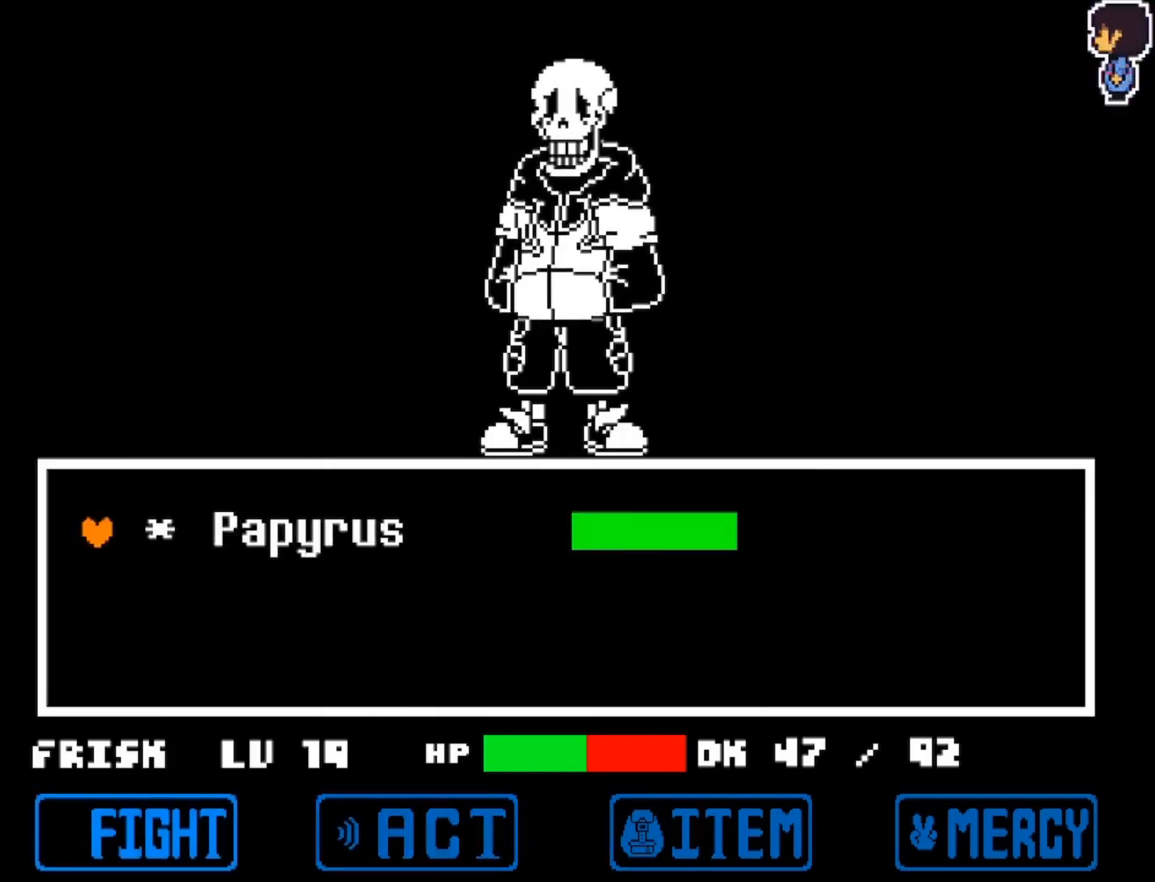
{"keys": [], "events": [[33, "z", "up"], [83, "return", "down"], [133, "return", "up"], [183, "z", "down"], [217, "z", "up"]]}
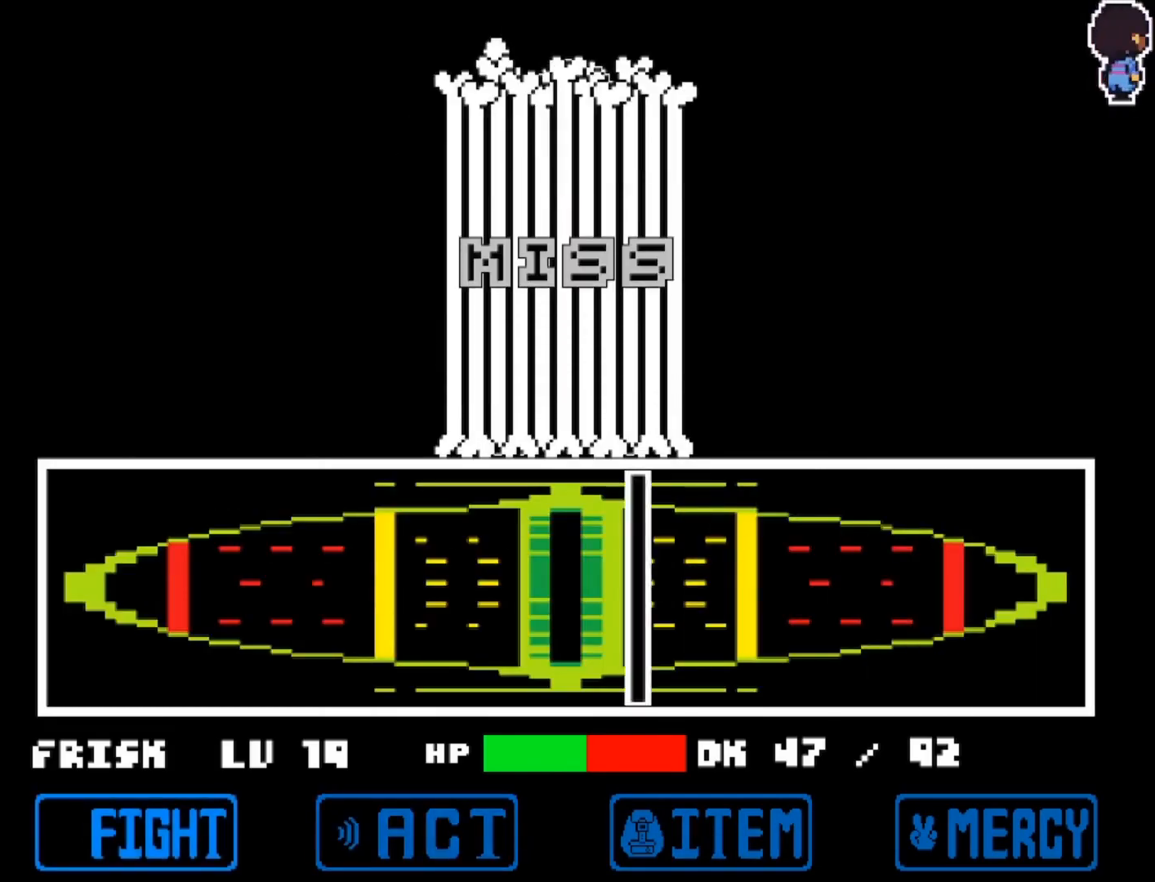
{"keys": [], "events": []}
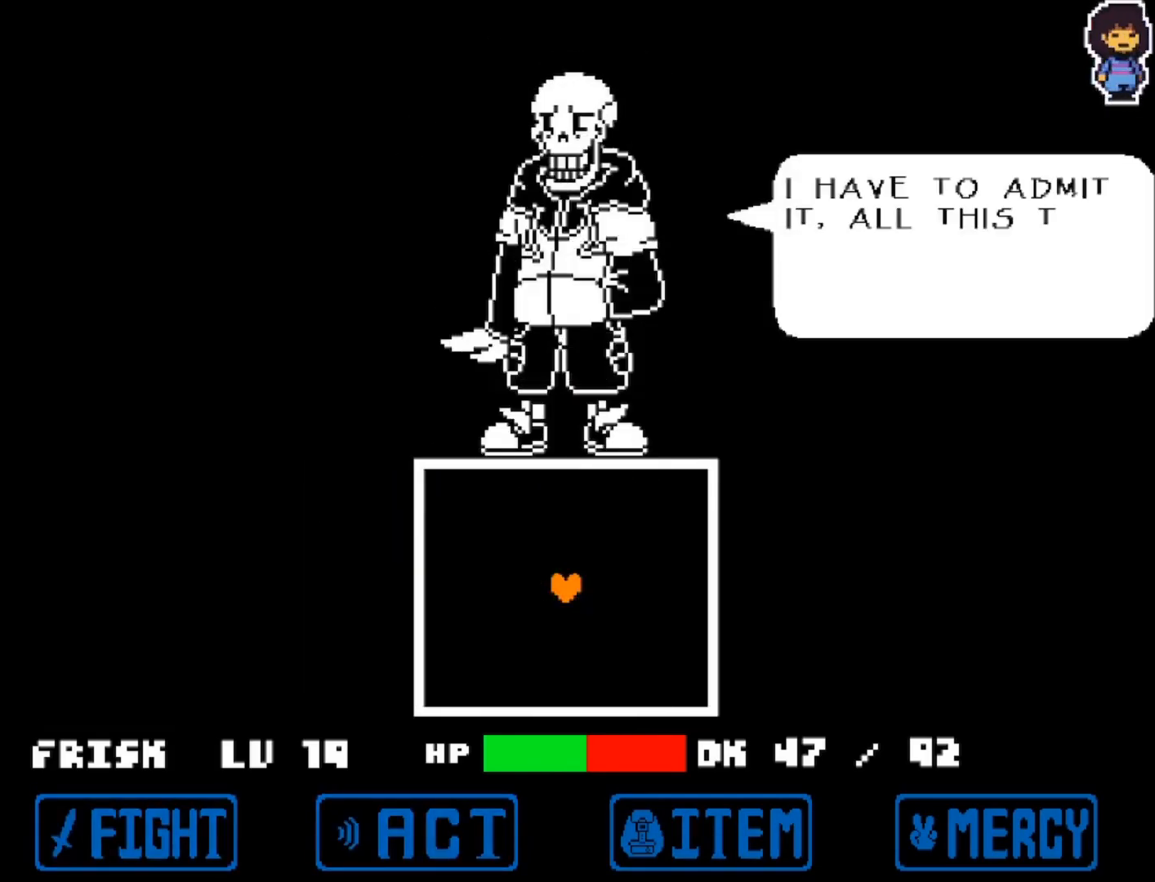
{"keys": ["x"], "events": [[400, "z", "down"], [483, "x", "down"], [483, "z", "up"]]}
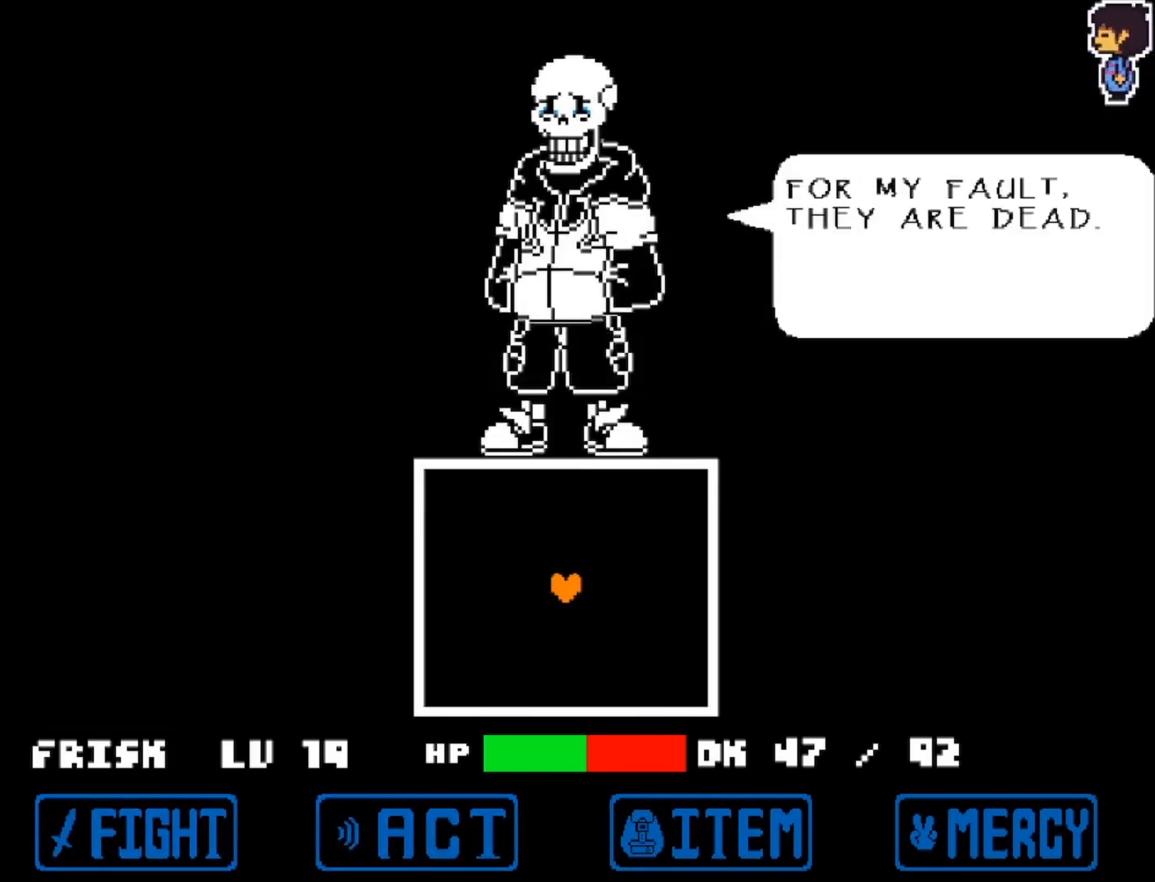
{"keys": [], "events": [[133, "x", "up"]]}
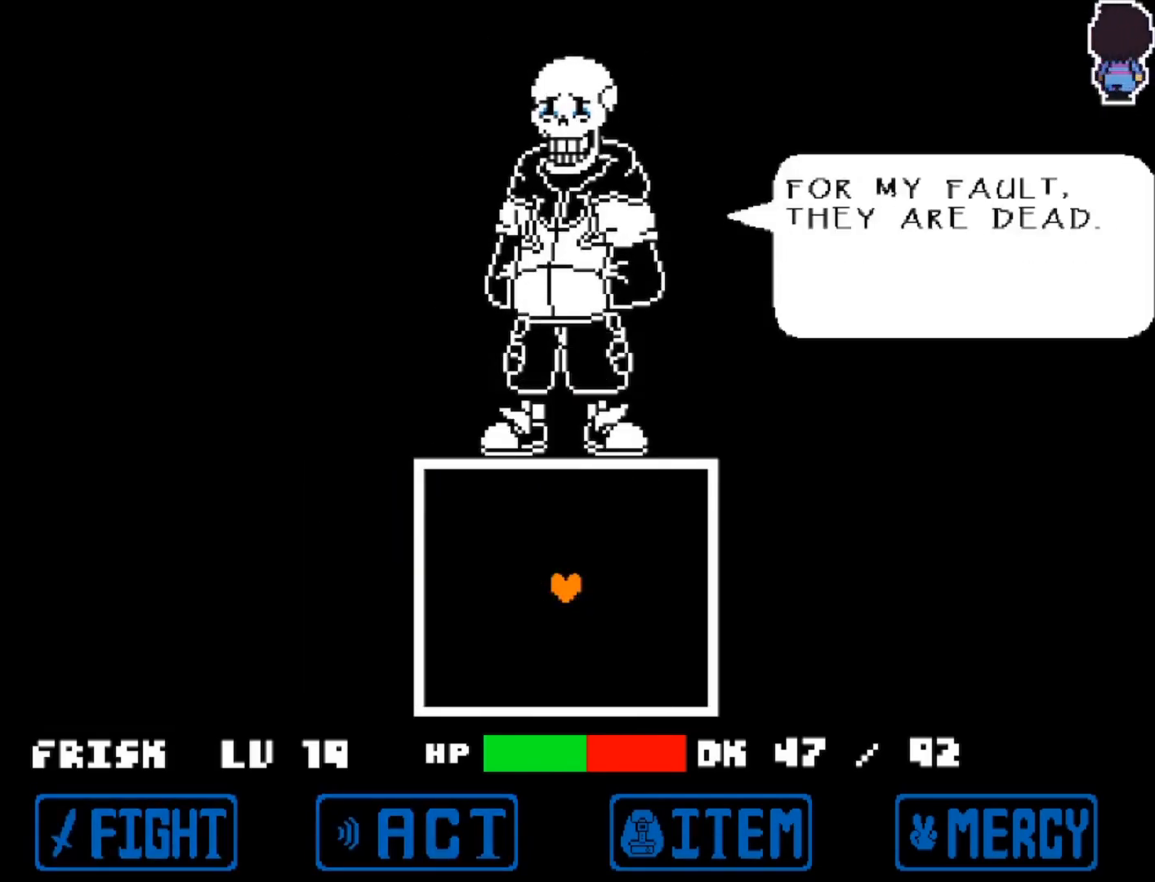
{"keys": [], "events": []}
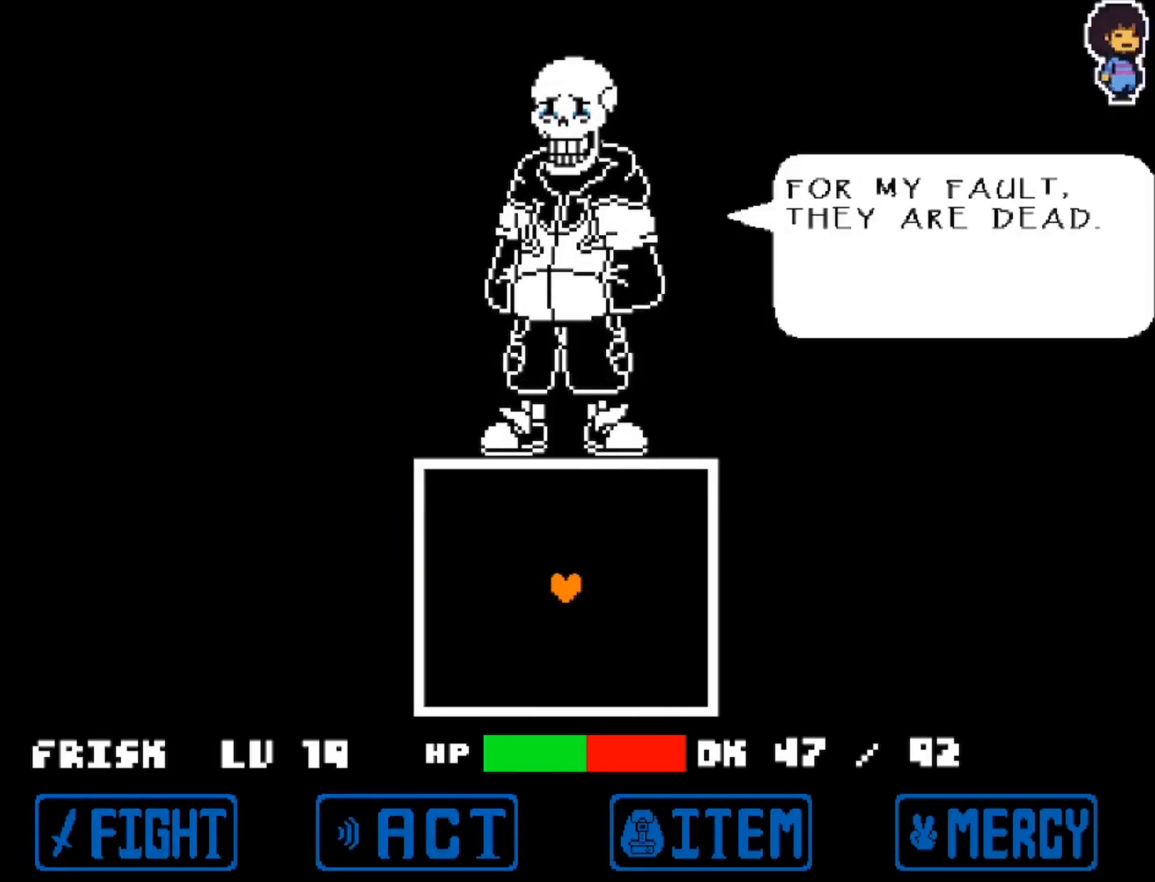
{"keys": [], "events": []}
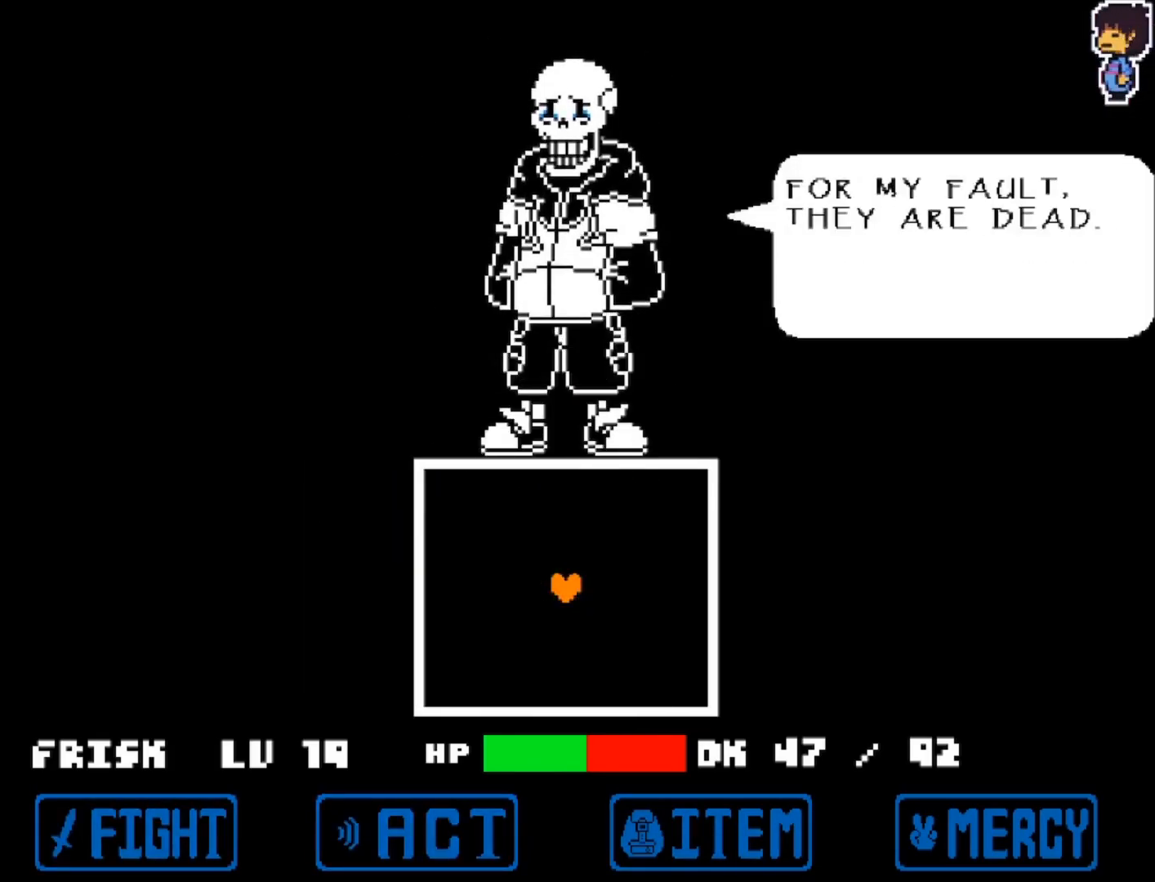
{"keys": ["x"], "events": [[183, "z", "down"], [317, "z", "up"], [367, "x", "down"], [417, "z", "down"], [467, "x", "up"], [500, "x", "down"], [500, "z", "up"]]}
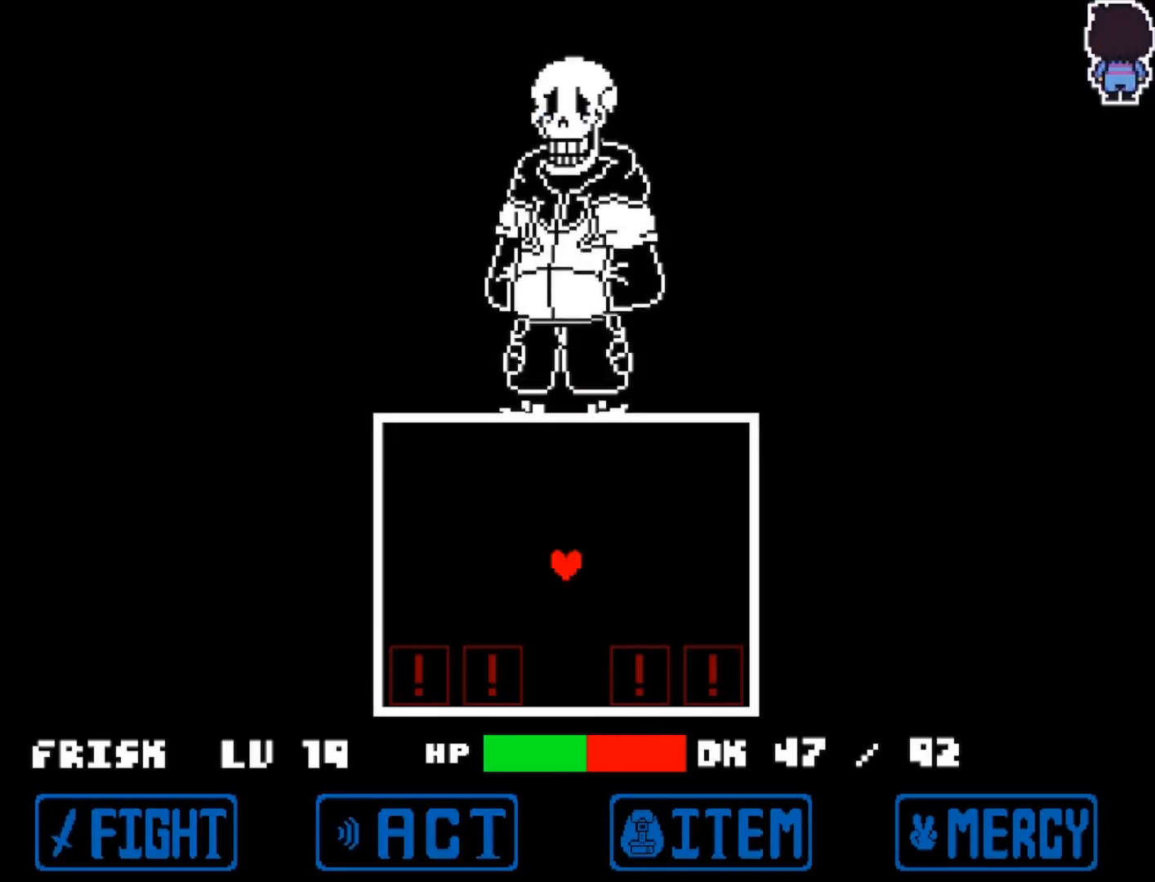
{"keys": [], "events": [[50, "z", "down"], [100, "x", "up"], [200, "z", "up"]]}
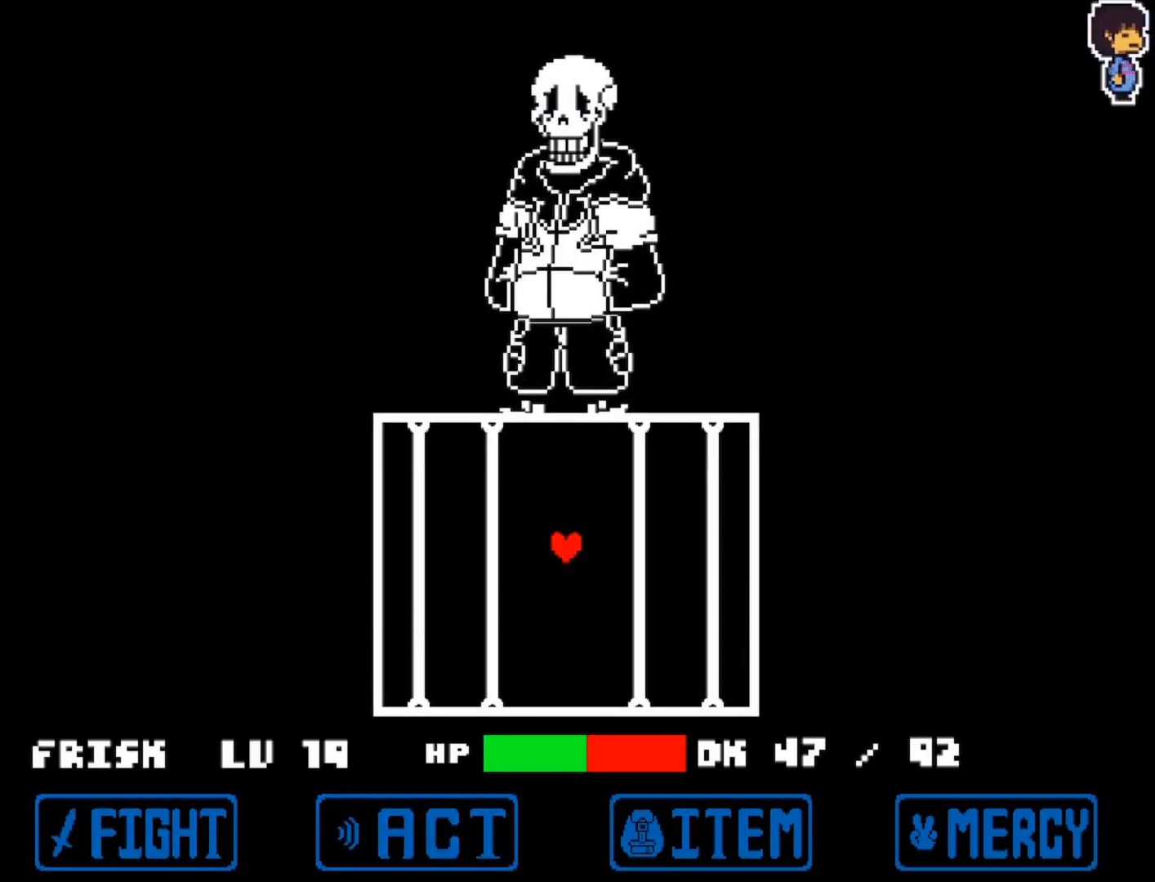
{"keys": ["down"], "events": [[33, "up", "down"], [117, "up", "up"], [400, "down", "down"]]}